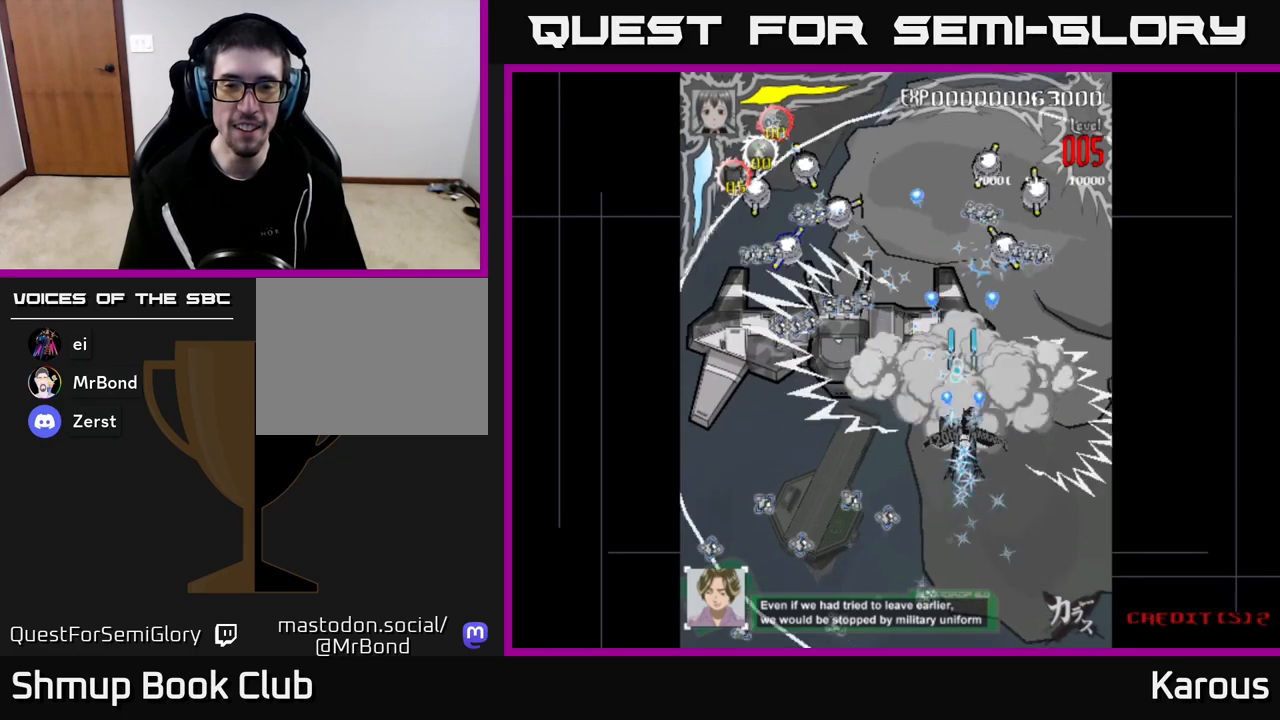
Gameplay with a controller (Xbox layout); each line is a JSON object with the inputs held at the frame after it. "events" lists button and stick changes between this image and that frame as [ms after this image, input, new state], when the widget could be followed in between.
{"buttons": ["A", "DPAD_DOWN", "DPAD_LEFT"], "left_stick": "down", "right_stick": "center", "events": [[283, "DPAD_LEFT", "down"], [300, "DPAD_UP", "down"], [367, "DPAD_UP", "up"], [467, "DPAD_DOWN", "down"]]}
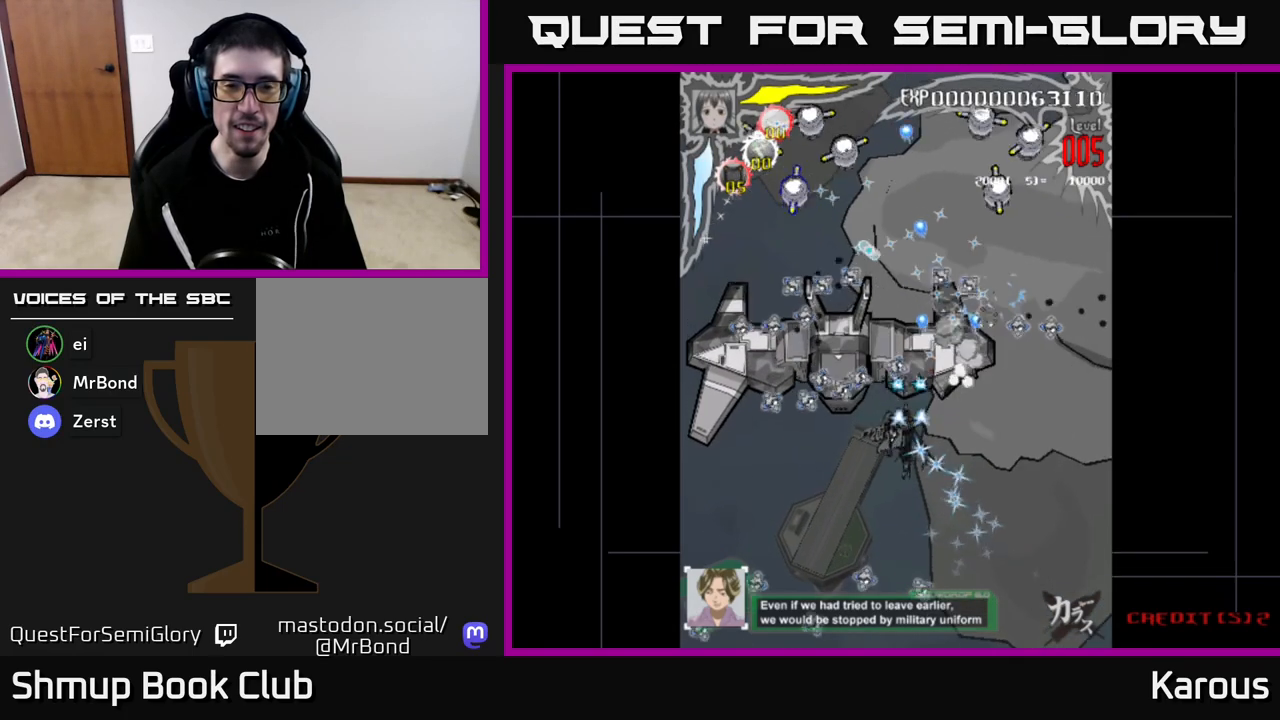
{"buttons": ["A", "DPAD_DOWN", "DPAD_LEFT"], "left_stick": "down", "right_stick": "center", "events": []}
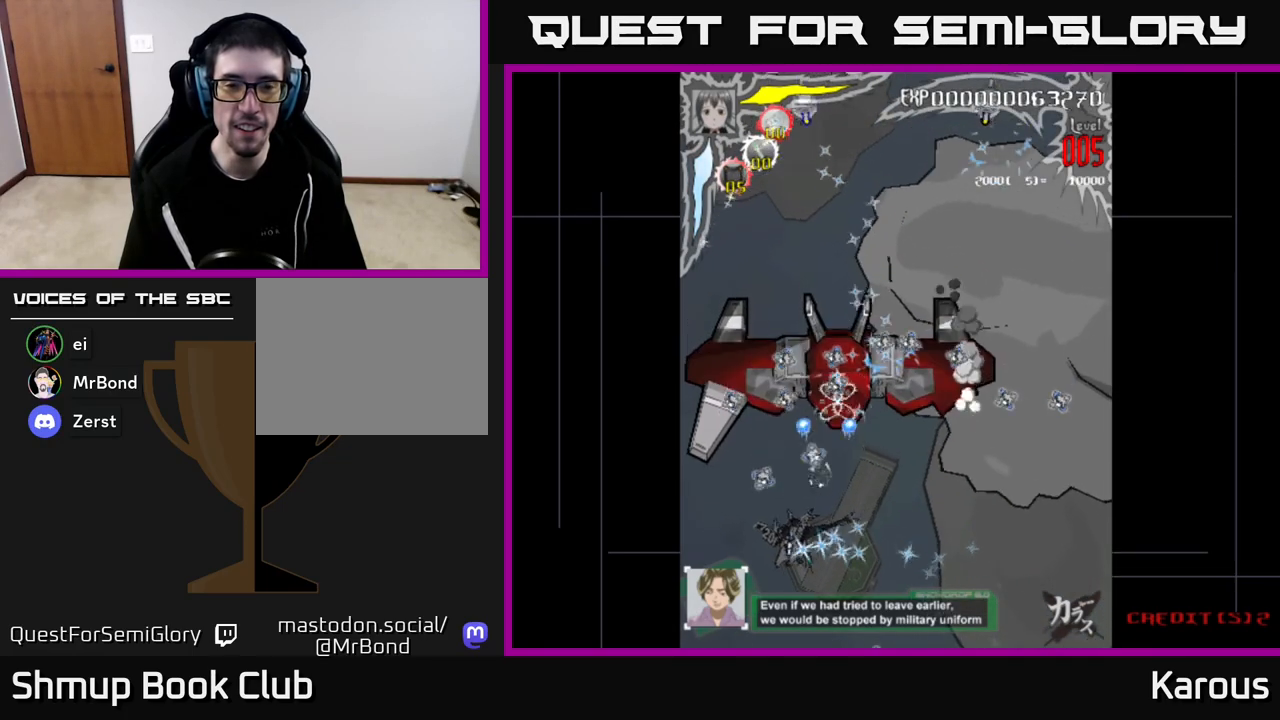
{"buttons": ["A", "DPAD_UP"], "left_stick": "down", "right_stick": "center", "events": [[100, "DPAD_DOWN", "up"], [350, "DPAD_UP", "down"], [400, "DPAD_LEFT", "up"]]}
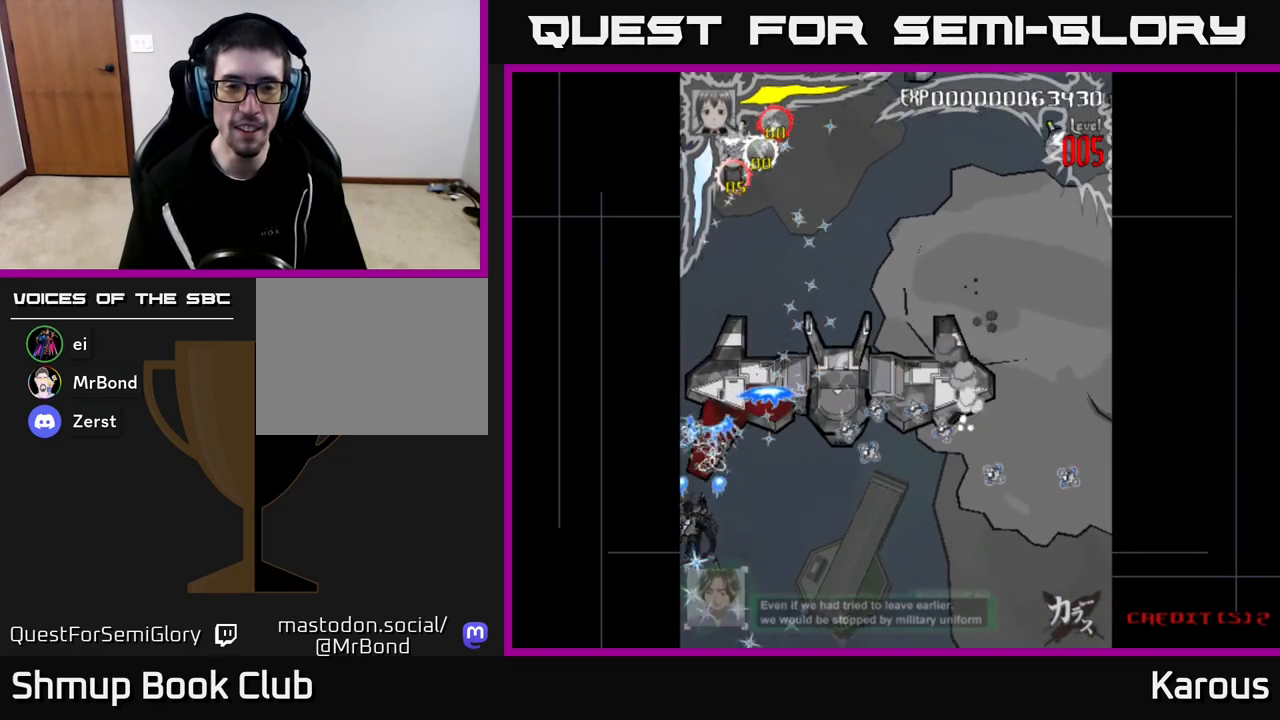
{"buttons": ["DPAD_UP", "DPAD_LEFT"], "left_stick": "down", "right_stick": "center", "events": [[33, "DPAD_RIGHT", "down"], [33, "DPAD_UP", "up"], [250, "DPAD_RIGHT", "up"], [267, "DPAD_UP", "down"], [317, "DPAD_LEFT", "down"], [383, "A", "up"]]}
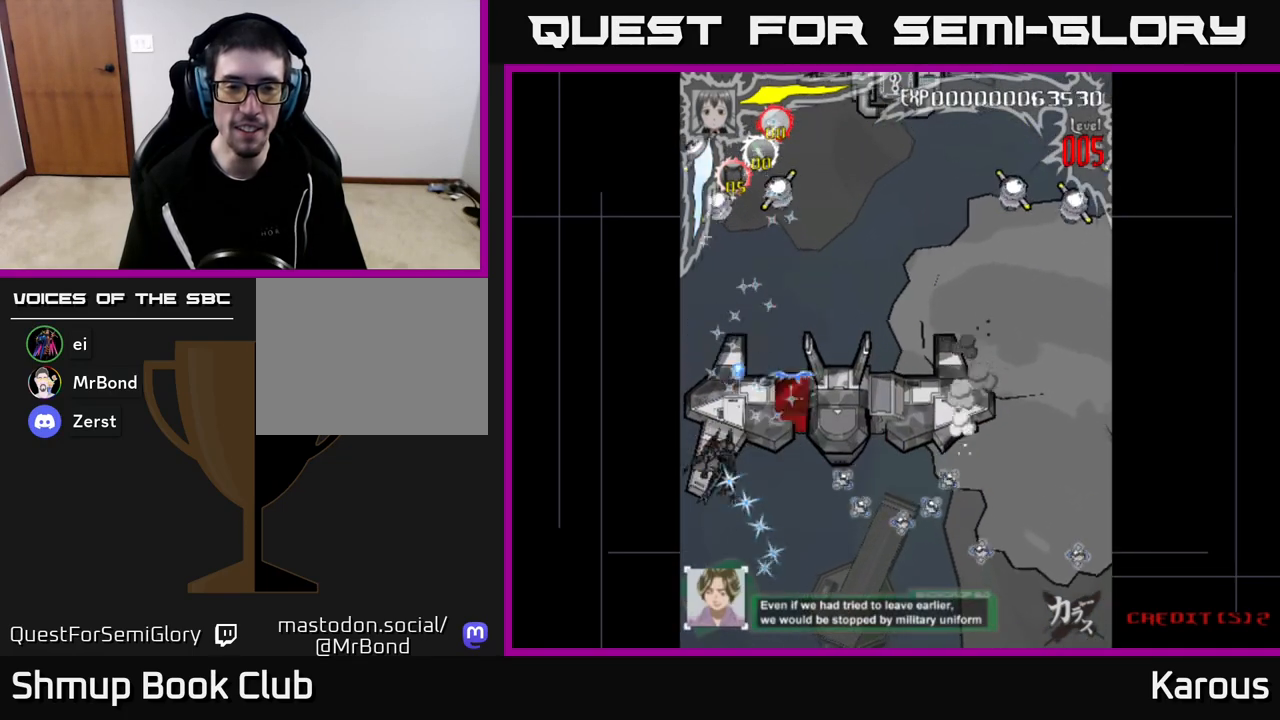
{"buttons": [], "left_stick": "down", "right_stick": "center", "events": [[83, "DPAD_LEFT", "up"], [83, "DPAD_UP", "up"], [117, "DPAD_DOWN", "down"], [200, "DPAD_DOWN", "up"], [400, "DPAD_RIGHT", "down"], [483, "DPAD_RIGHT", "up"]]}
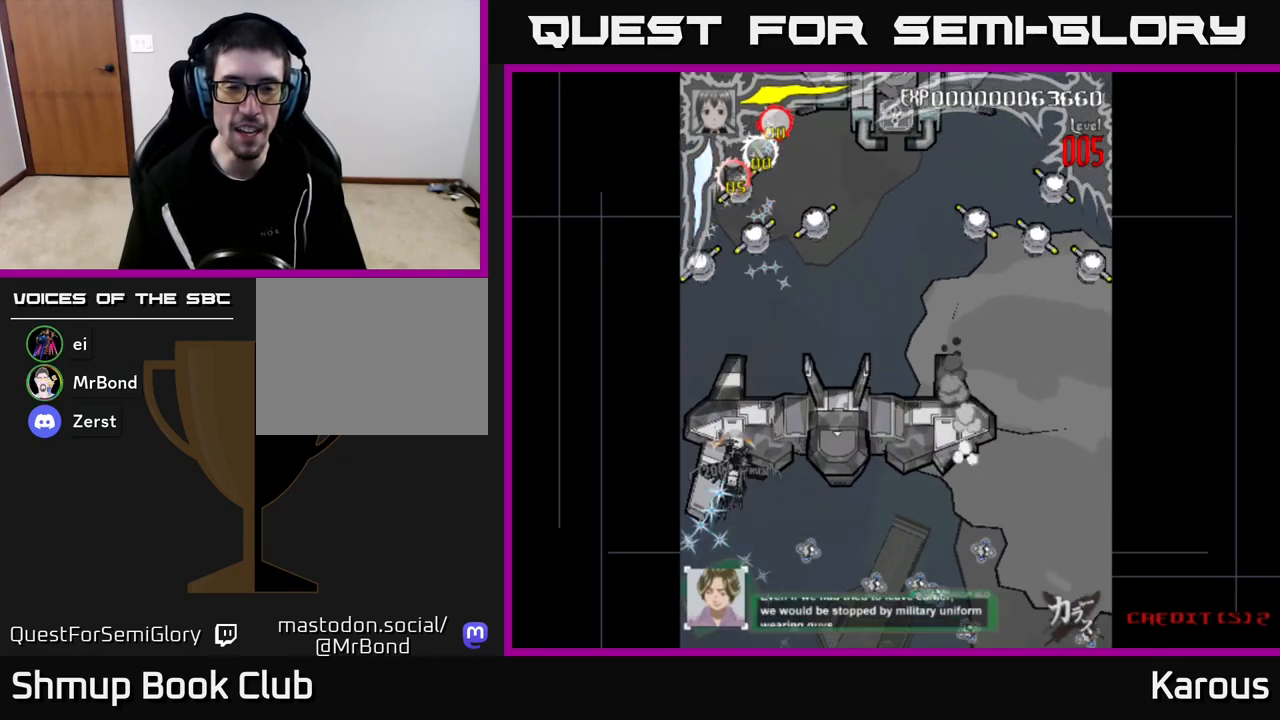
{"buttons": [], "left_stick": "down", "right_stick": "center", "events": [[333, "DPAD_RIGHT", "down"], [417, "DPAD_DOWN", "down"], [433, "DPAD_RIGHT", "up"], [450, "DPAD_DOWN", "up"]]}
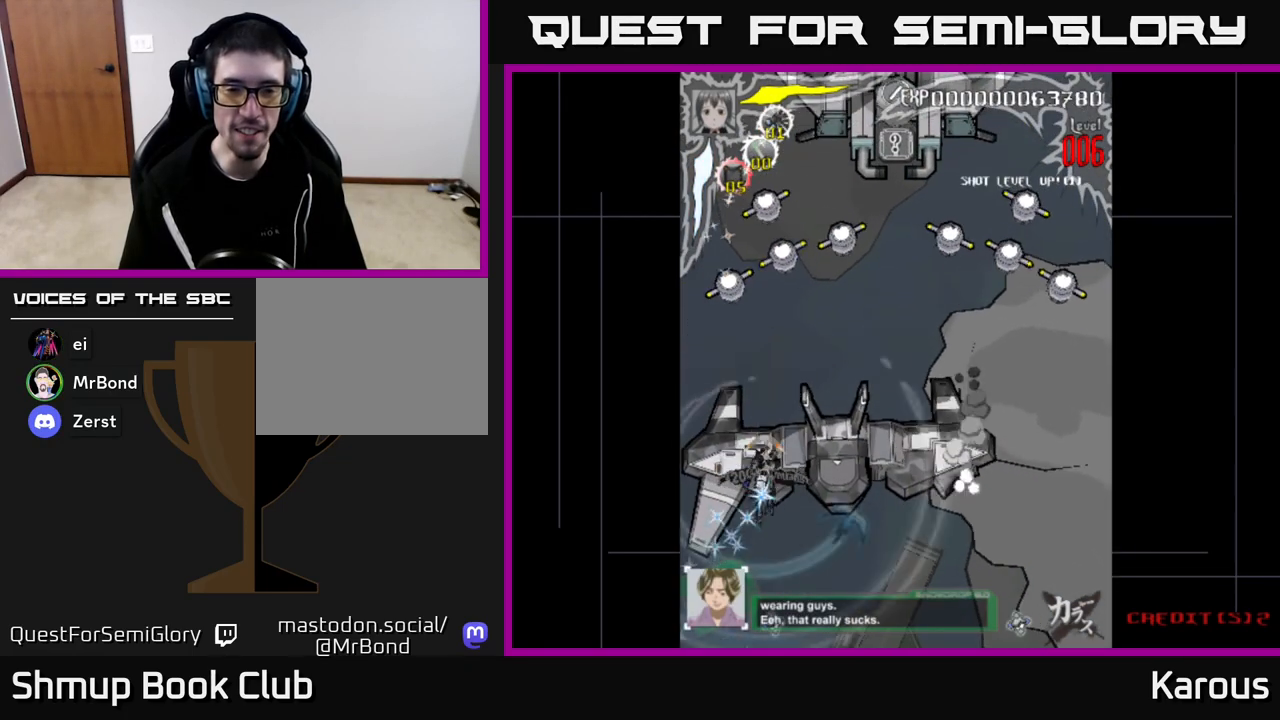
{"buttons": ["DPAD_DOWN", "DPAD_RIGHT"], "left_stick": "down", "right_stick": "center", "events": [[233, "DPAD_DOWN", "down"], [317, "DPAD_RIGHT", "down"]]}
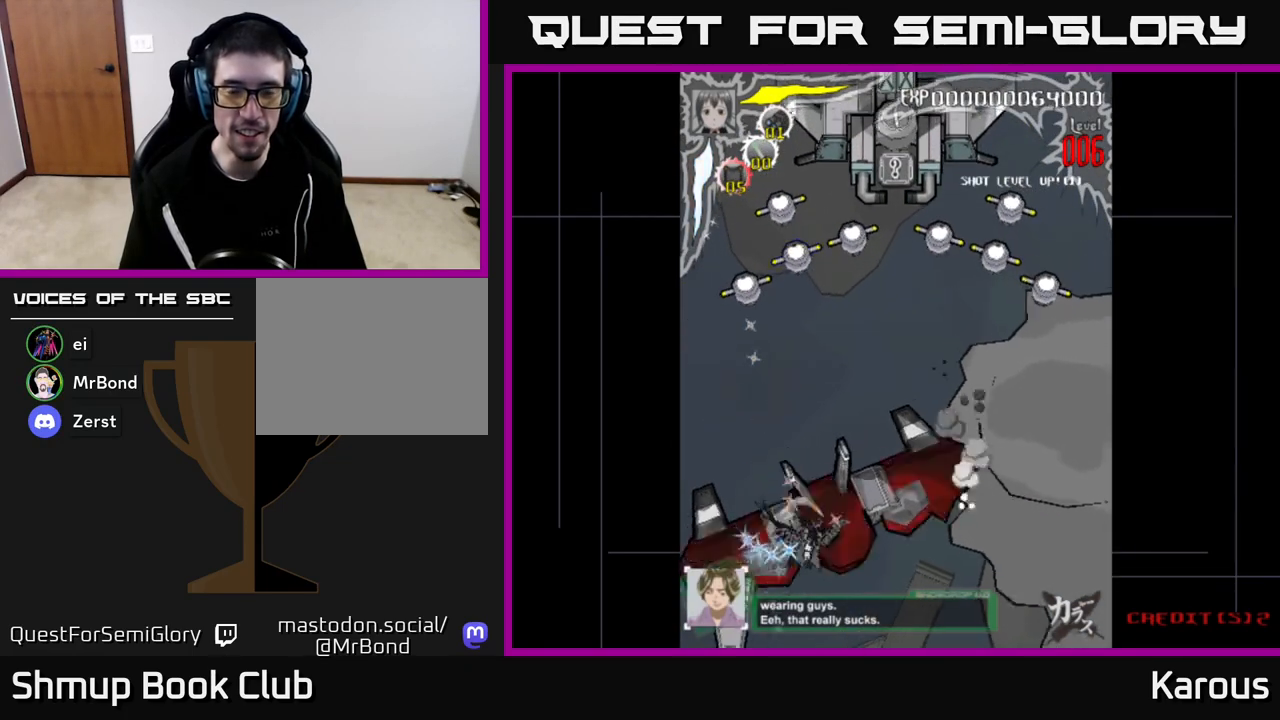
{"buttons": ["A", "DPAD_UP"], "left_stick": "down", "right_stick": "center", "events": [[83, "DPAD_DOWN", "up"], [317, "A", "down"], [450, "DPAD_UP", "down"], [467, "DPAD_RIGHT", "up"]]}
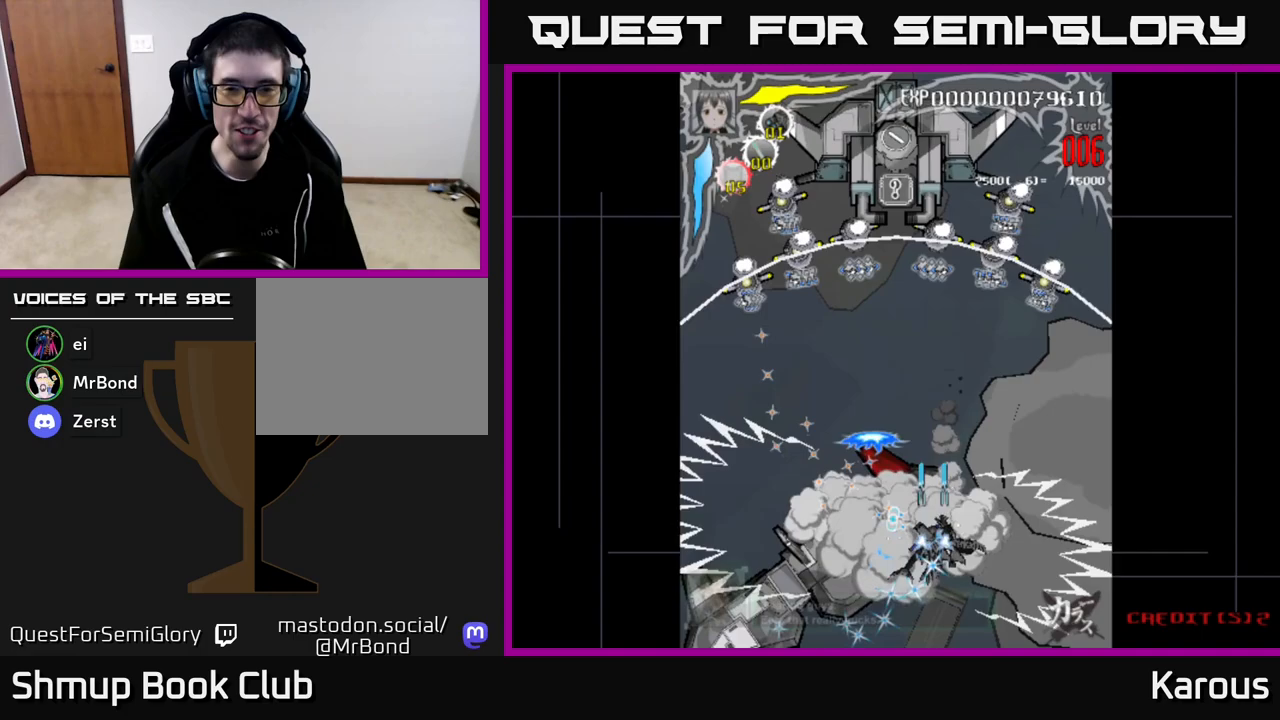
{"buttons": ["A", "DPAD_DOWN"], "left_stick": "down", "right_stick": "center", "events": [[150, "DPAD_RIGHT", "down"], [333, "DPAD_UP", "up"], [417, "DPAD_DOWN", "down"], [450, "DPAD_RIGHT", "up"]]}
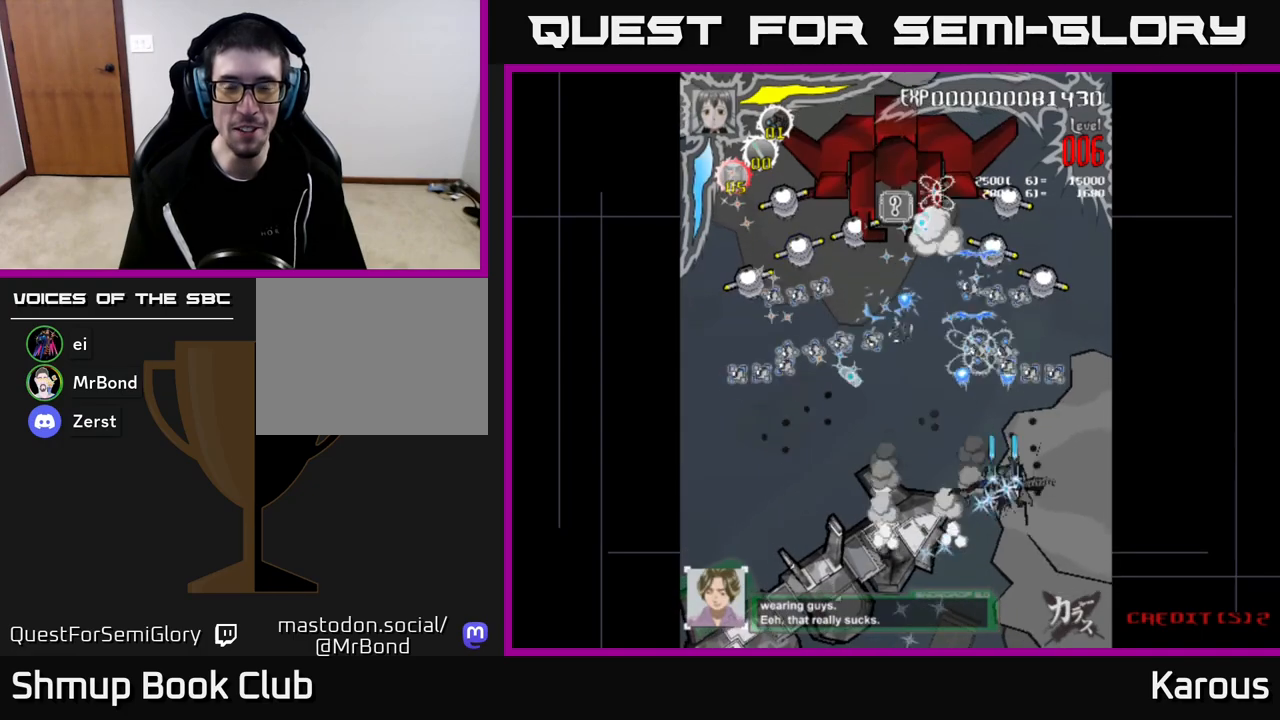
{"buttons": ["A", "DPAD_LEFT"], "left_stick": "down", "right_stick": "center", "events": [[250, "DPAD_RIGHT", "down"], [400, "DPAD_RIGHT", "up"], [433, "DPAD_DOWN", "up"], [433, "DPAD_LEFT", "down"]]}
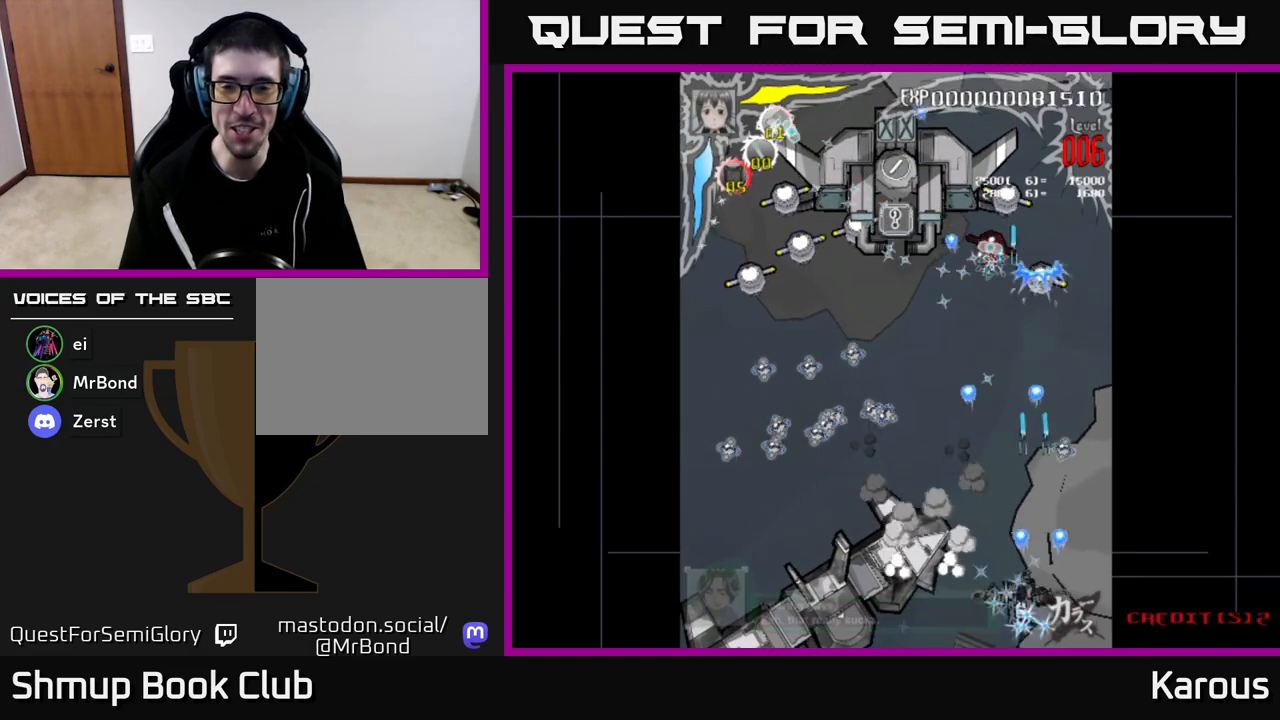
{"buttons": ["A", "DPAD_UP"], "left_stick": "down", "right_stick": "center", "events": [[17, "DPAD_UP", "down"], [83, "DPAD_LEFT", "up"], [383, "DPAD_LEFT", "down"], [500, "DPAD_LEFT", "up"]]}
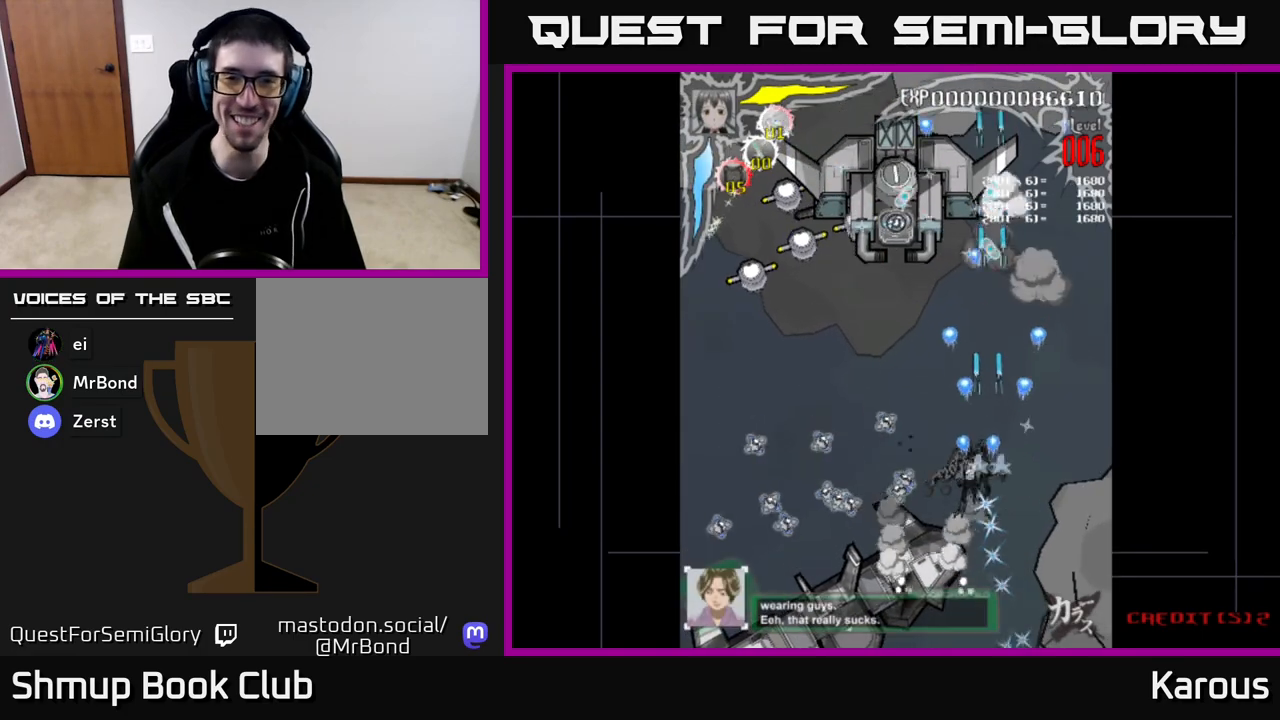
{"buttons": ["A", "DPAD_LEFT"], "left_stick": "down", "right_stick": "center", "events": [[200, "DPAD_LEFT", "down"], [333, "DPAD_UP", "up"]]}
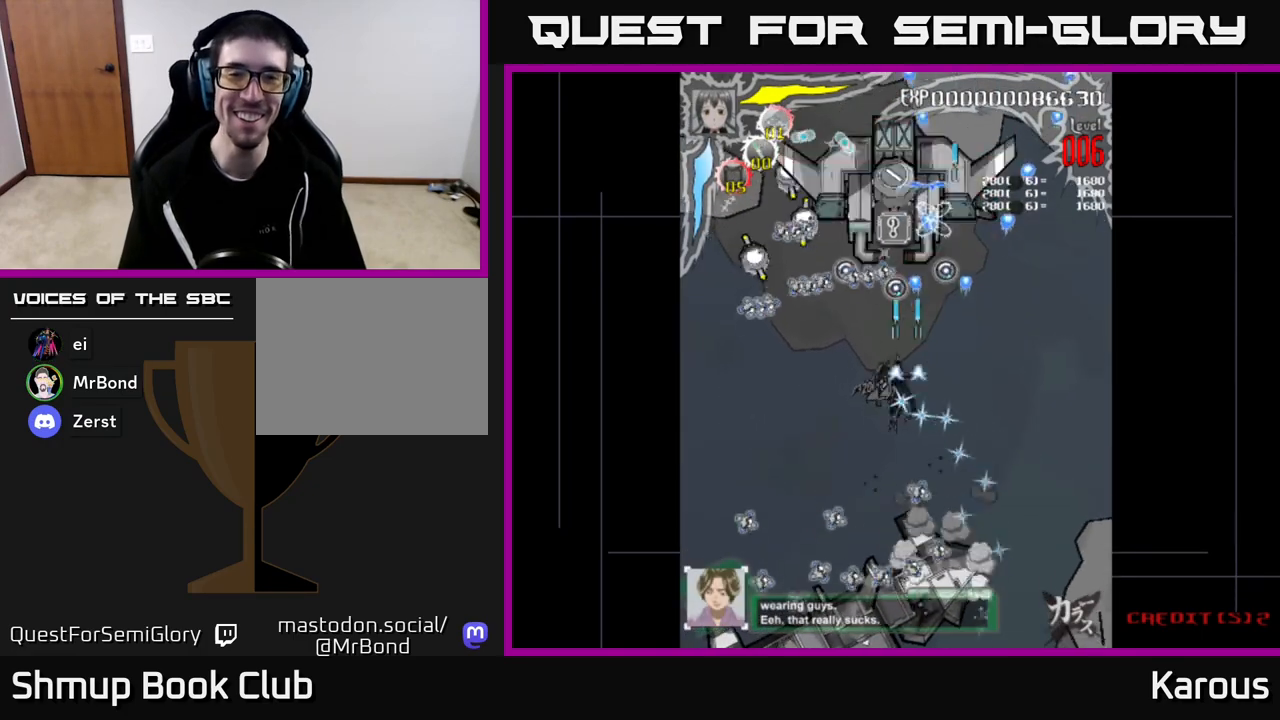
{"buttons": ["A", "DPAD_DOWN", "DPAD_LEFT"], "left_stick": "down", "right_stick": "center", "events": [[367, "DPAD_DOWN", "down"]]}
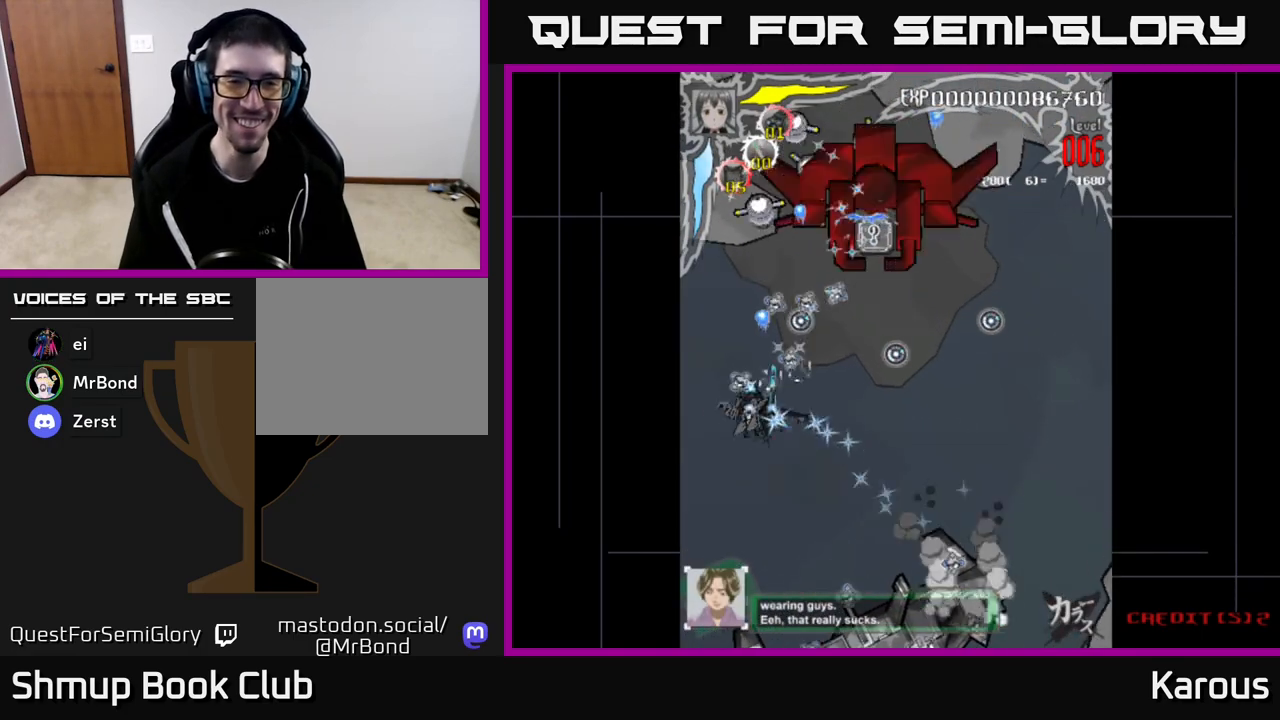
{"buttons": ["A", "DPAD_UP"], "left_stick": "down", "right_stick": "center", "events": [[67, "DPAD_LEFT", "up"], [133, "DPAD_RIGHT", "down"], [233, "DPAD_DOWN", "up"], [450, "DPAD_UP", "down"], [467, "DPAD_RIGHT", "up"]]}
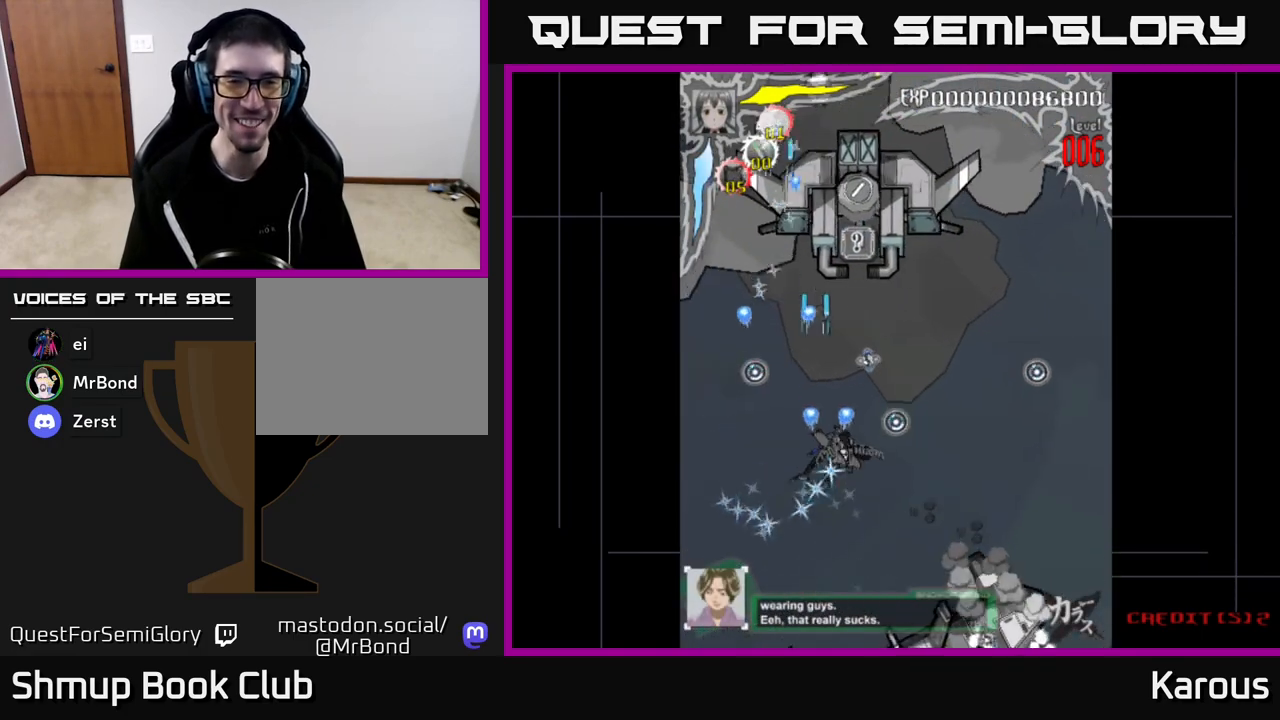
{"buttons": ["DPAD_UP"], "left_stick": "down", "right_stick": "center", "events": [[417, "A", "up"]]}
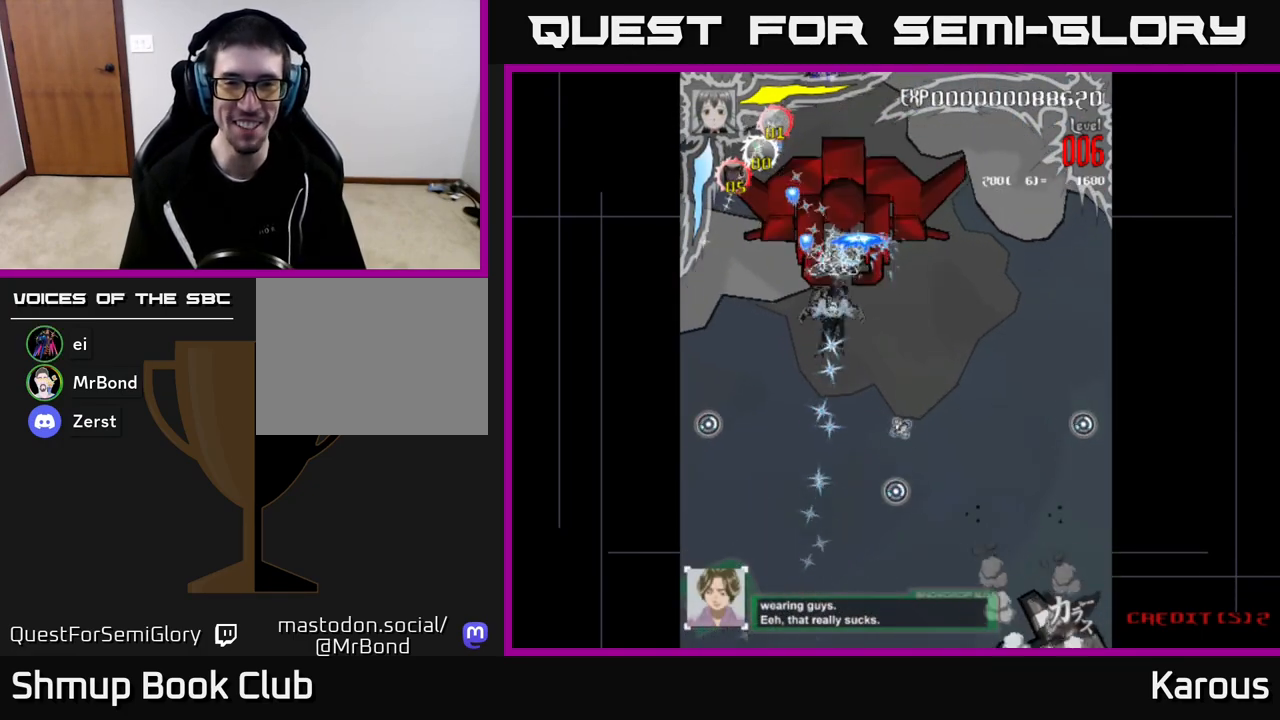
{"buttons": [], "left_stick": "down", "right_stick": "center", "events": [[167, "DPAD_UP", "up"]]}
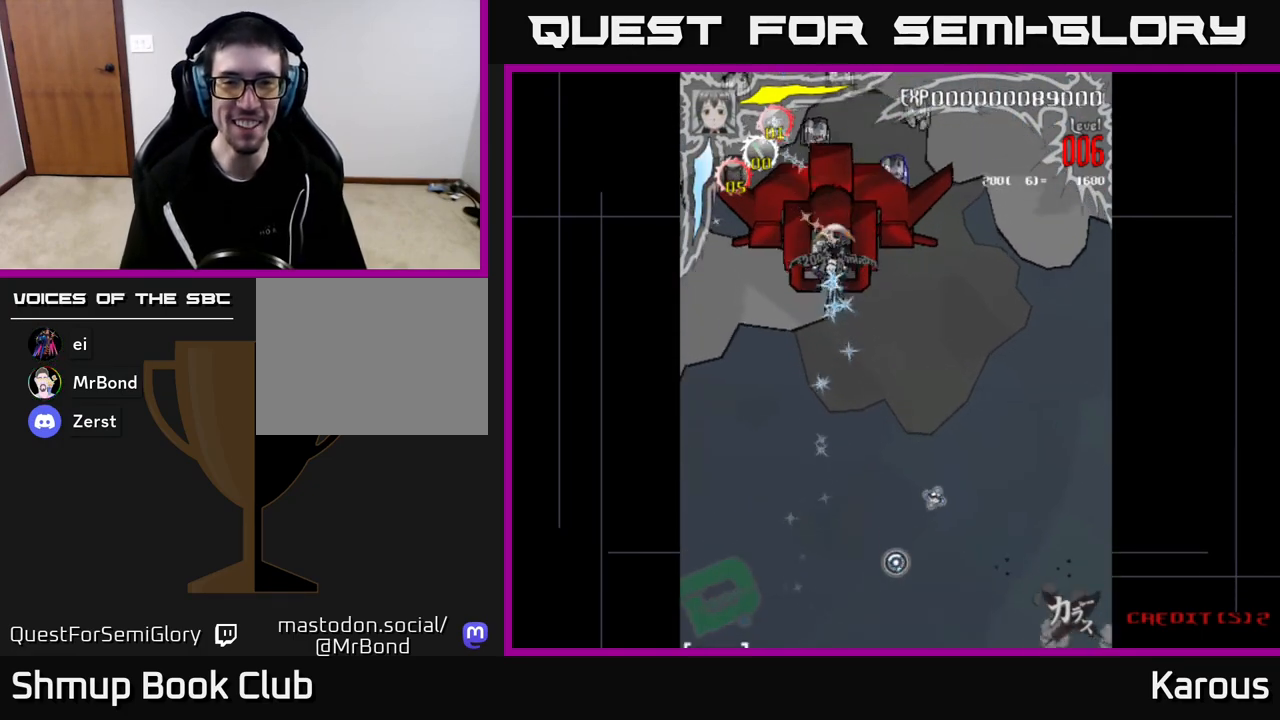
{"buttons": [], "left_stick": "down", "right_stick": "center", "events": []}
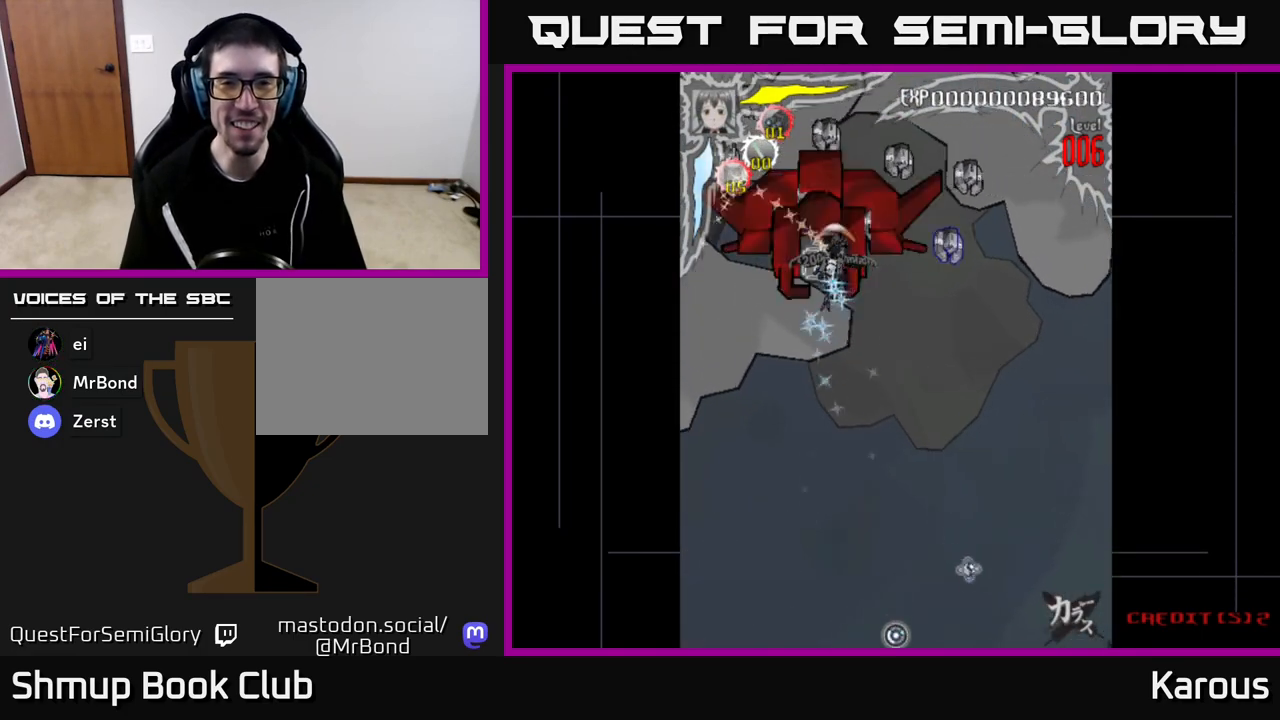
{"buttons": [], "left_stick": "down", "right_stick": "center", "events": []}
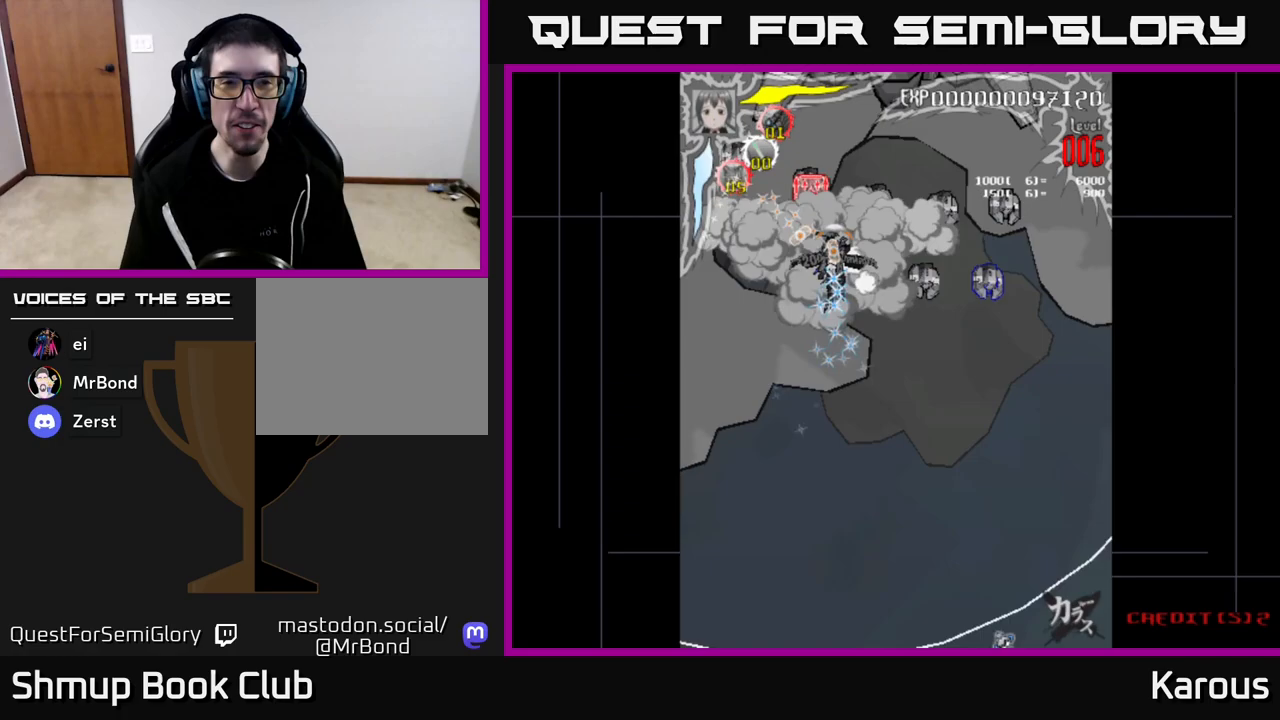
{"buttons": [], "left_stick": "down", "right_stick": "center", "events": []}
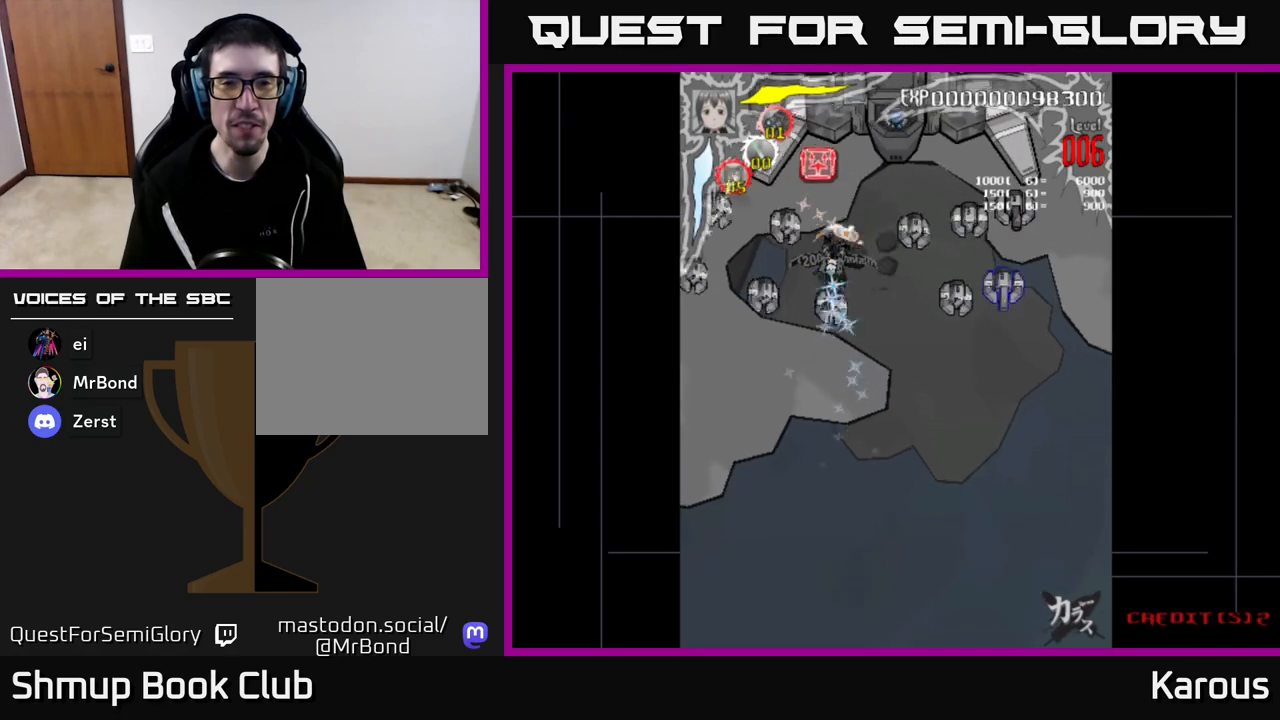
{"buttons": ["DPAD_LEFT"], "left_stick": "down", "right_stick": "center", "events": [[433, "DPAD_LEFT", "down"]]}
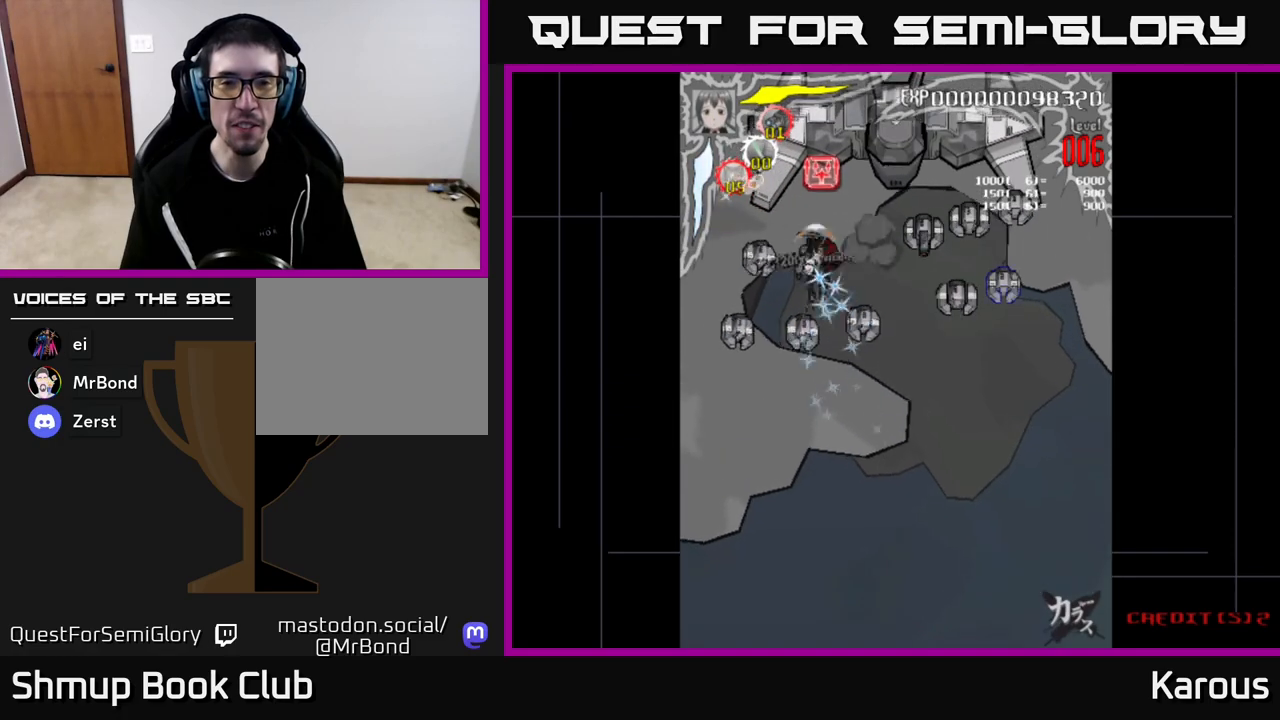
{"buttons": ["DPAD_DOWN", "DPAD_RIGHT"], "left_stick": "down", "right_stick": "center", "events": [[67, "DPAD_DOWN", "down"], [167, "DPAD_DOWN", "up"], [250, "DPAD_DOWN", "down"], [267, "DPAD_LEFT", "up"], [317, "DPAD_RIGHT", "down"]]}
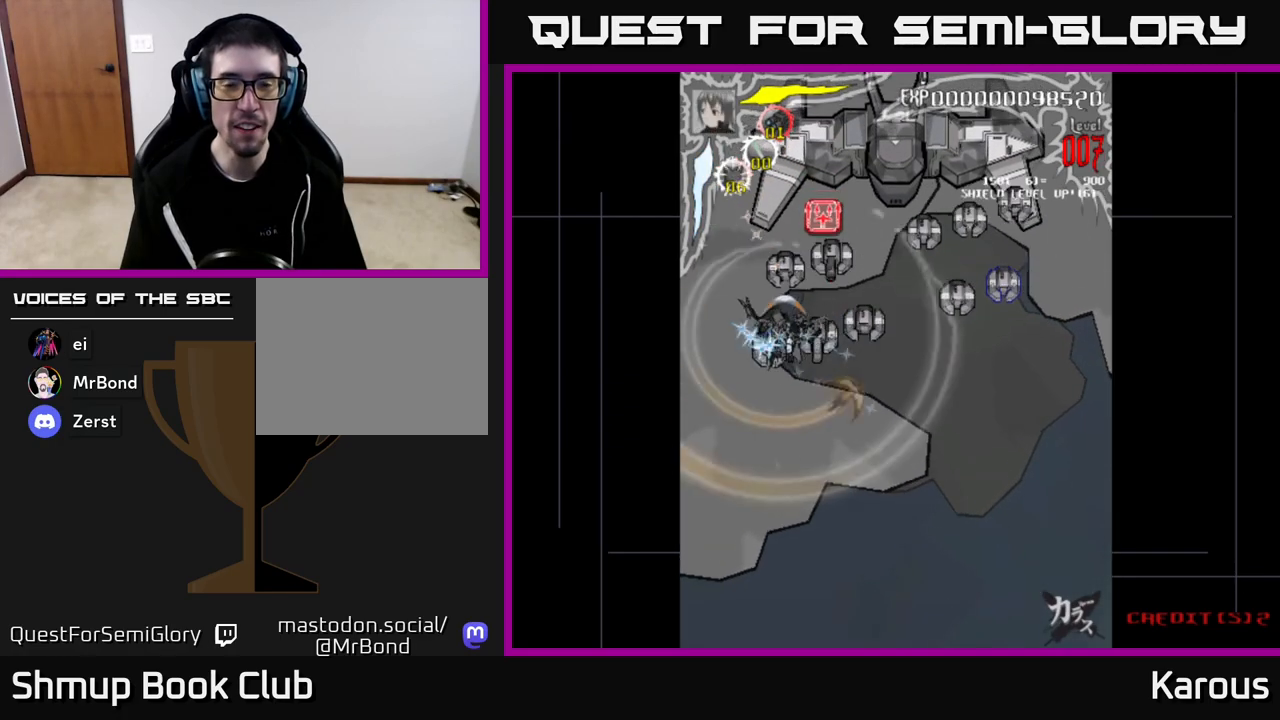
{"buttons": ["DPAD_UP", "DPAD_RIGHT"], "left_stick": "down", "right_stick": "center", "events": [[33, "DPAD_DOWN", "up"], [200, "DPAD_UP", "down"]]}
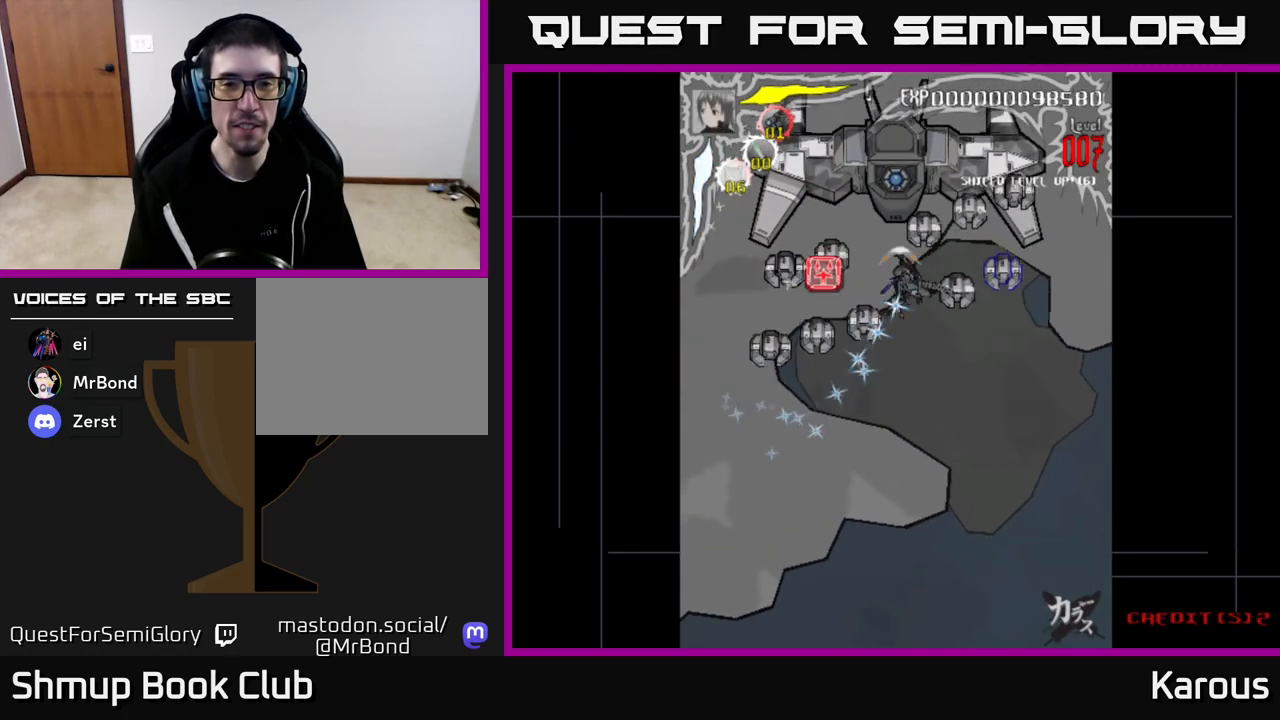
{"buttons": ["DPAD_UP", "DPAD_LEFT"], "left_stick": "down", "right_stick": "center", "events": [[67, "DPAD_UP", "up"], [267, "X", "down"], [367, "X", "up"], [450, "DPAD_RIGHT", "up"], [450, "DPAD_UP", "down"], [500, "DPAD_LEFT", "down"]]}
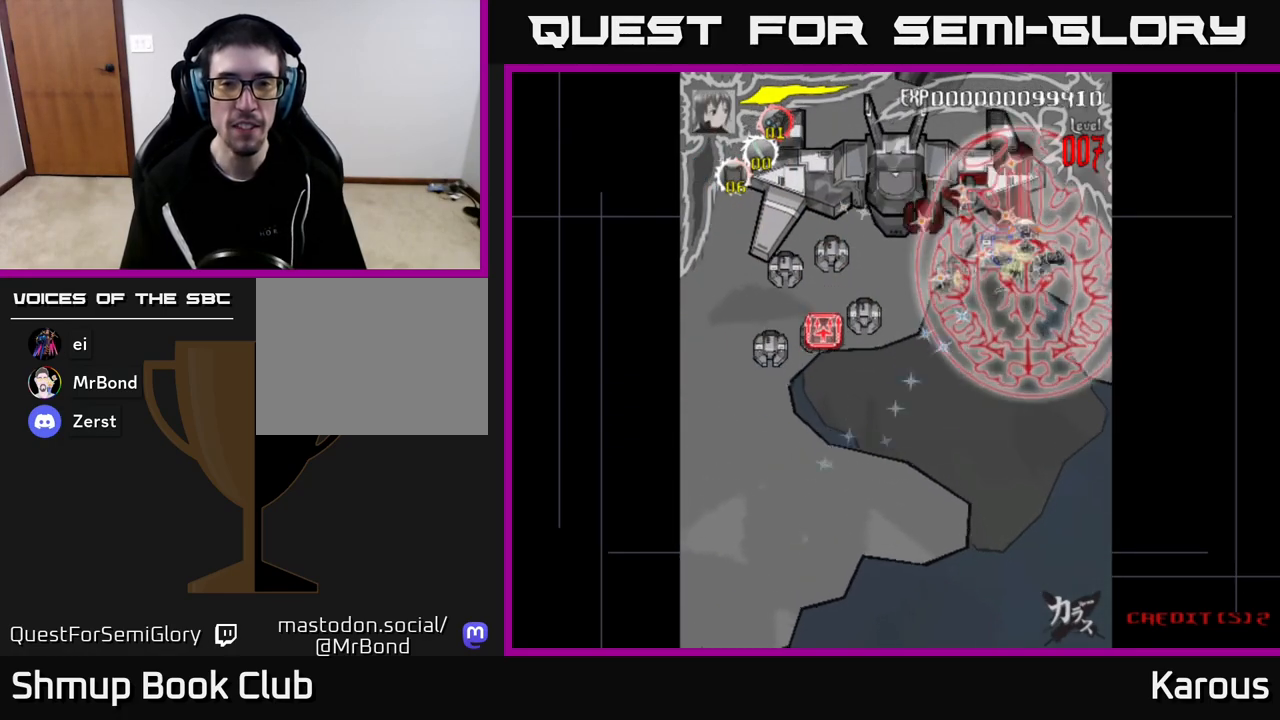
{"buttons": ["DPAD_LEFT"], "left_stick": "down", "right_stick": "center", "events": [[117, "DPAD_UP", "up"], [250, "DPAD_DOWN", "down"], [400, "DPAD_DOWN", "up"]]}
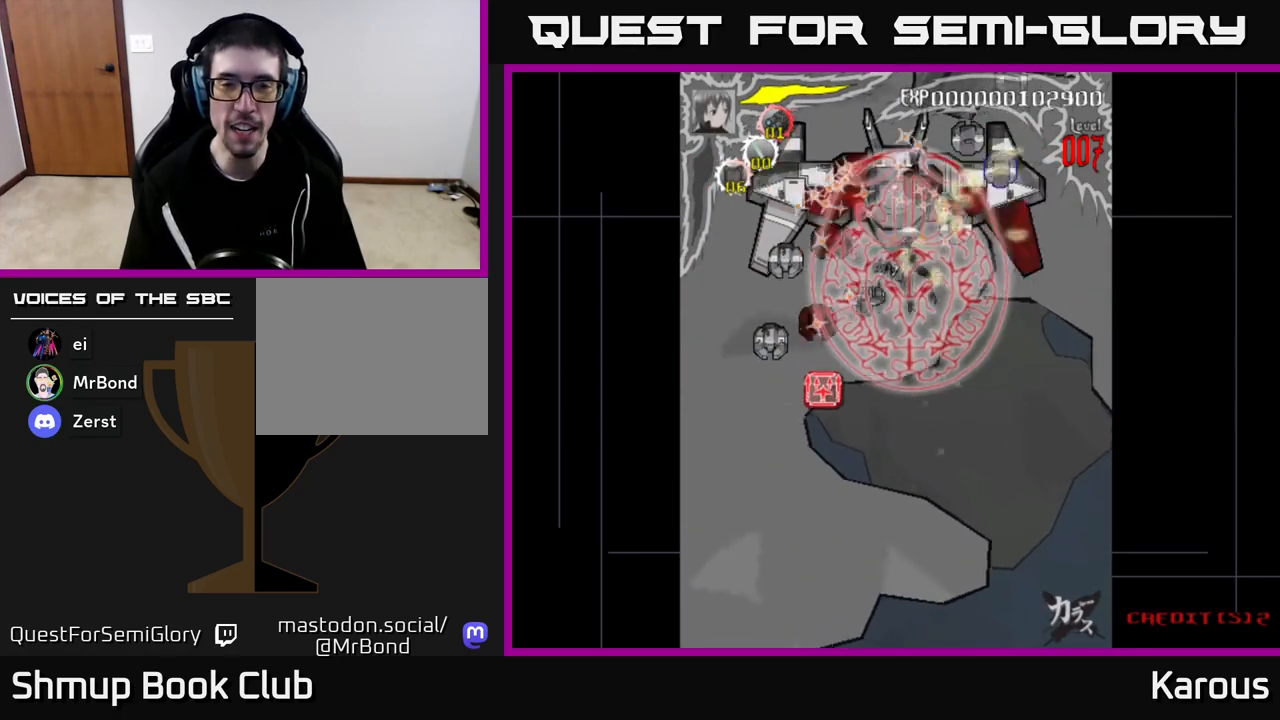
{"buttons": ["DPAD_DOWN"], "left_stick": "down", "right_stick": "center", "events": [[400, "DPAD_DOWN", "down"], [500, "DPAD_LEFT", "up"]]}
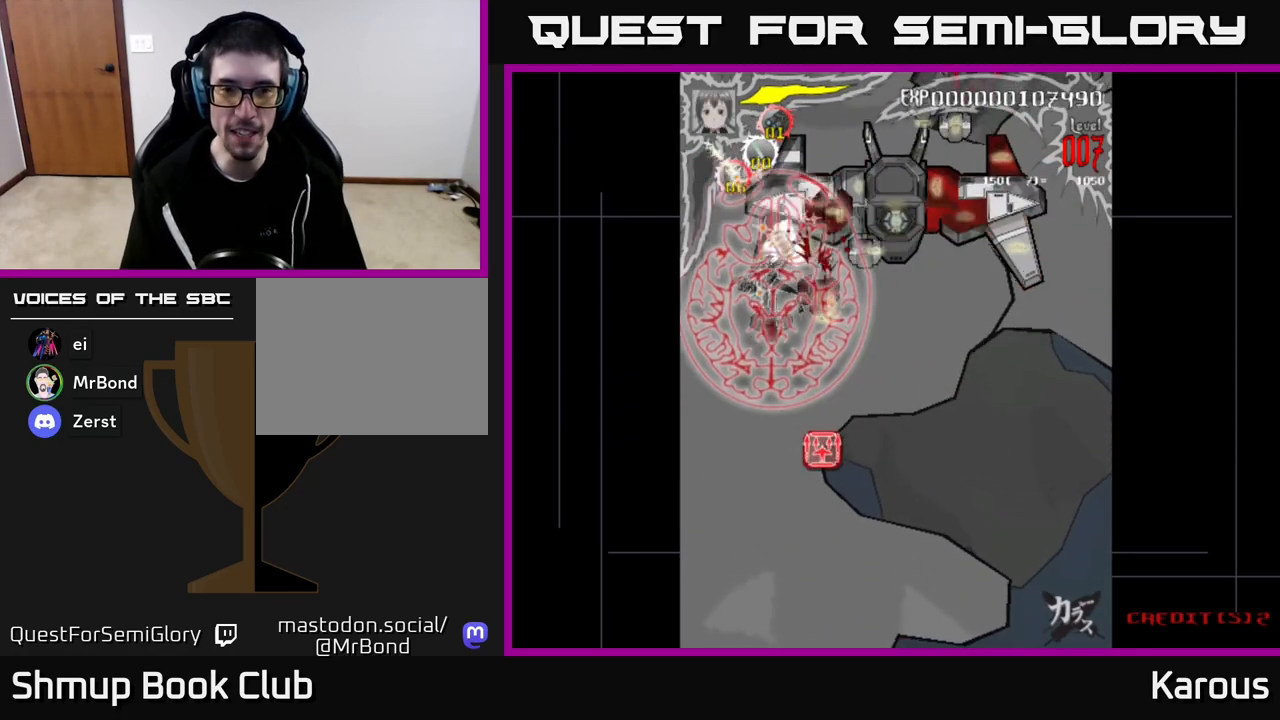
{"buttons": ["DPAD_UP", "DPAD_RIGHT"], "left_stick": "down", "right_stick": "center", "events": [[133, "DPAD_RIGHT", "down"], [150, "DPAD_DOWN", "up"], [250, "DPAD_UP", "down"], [333, "DPAD_RIGHT", "up"], [383, "DPAD_RIGHT", "down"]]}
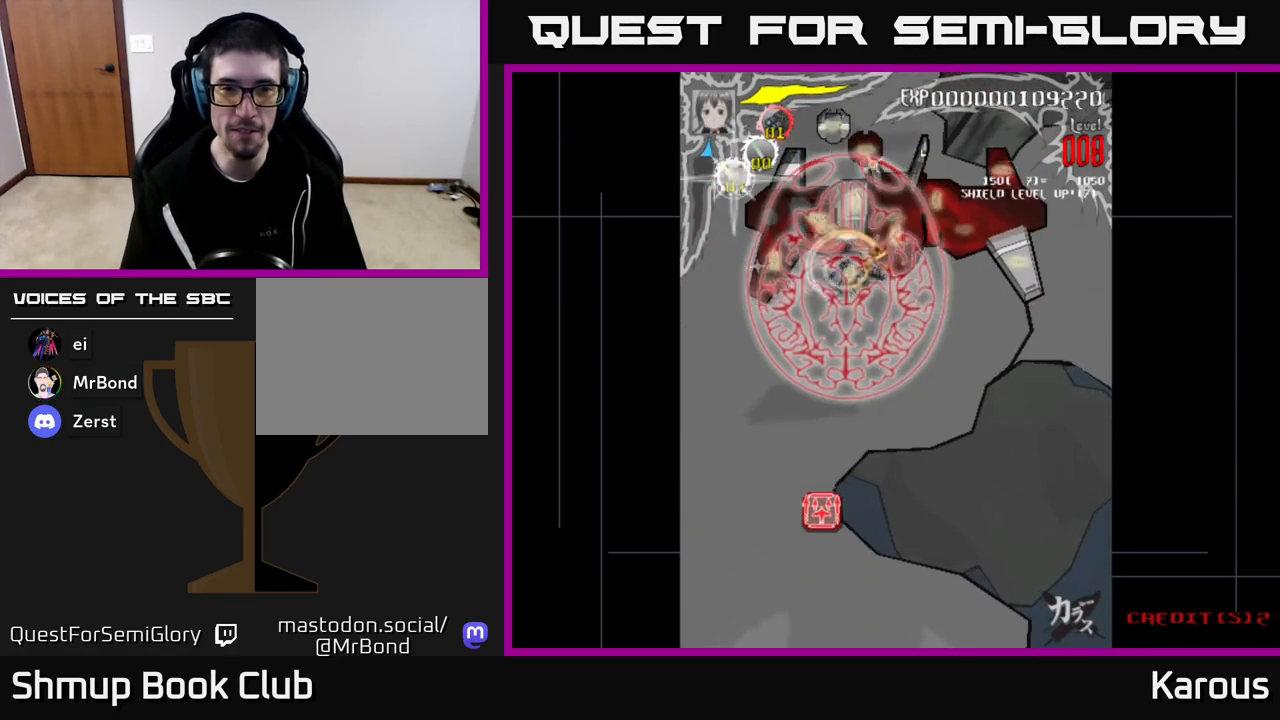
{"buttons": ["DPAD_RIGHT"], "left_stick": "down", "right_stick": "center", "events": [[100, "DPAD_UP", "up"]]}
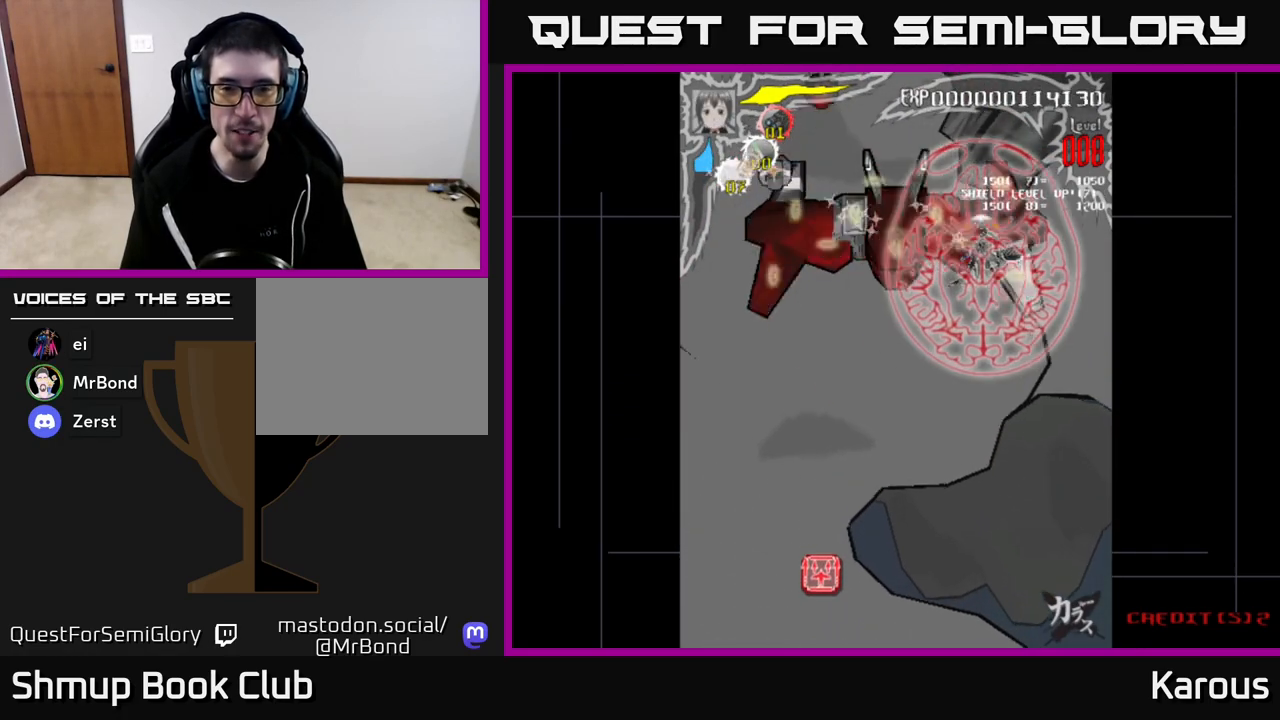
{"buttons": ["DPAD_LEFT"], "left_stick": "down", "right_stick": "center", "events": [[117, "DPAD_DOWN", "down"], [133, "DPAD_RIGHT", "up"], [167, "DPAD_DOWN", "up"], [183, "DPAD_LEFT", "down"]]}
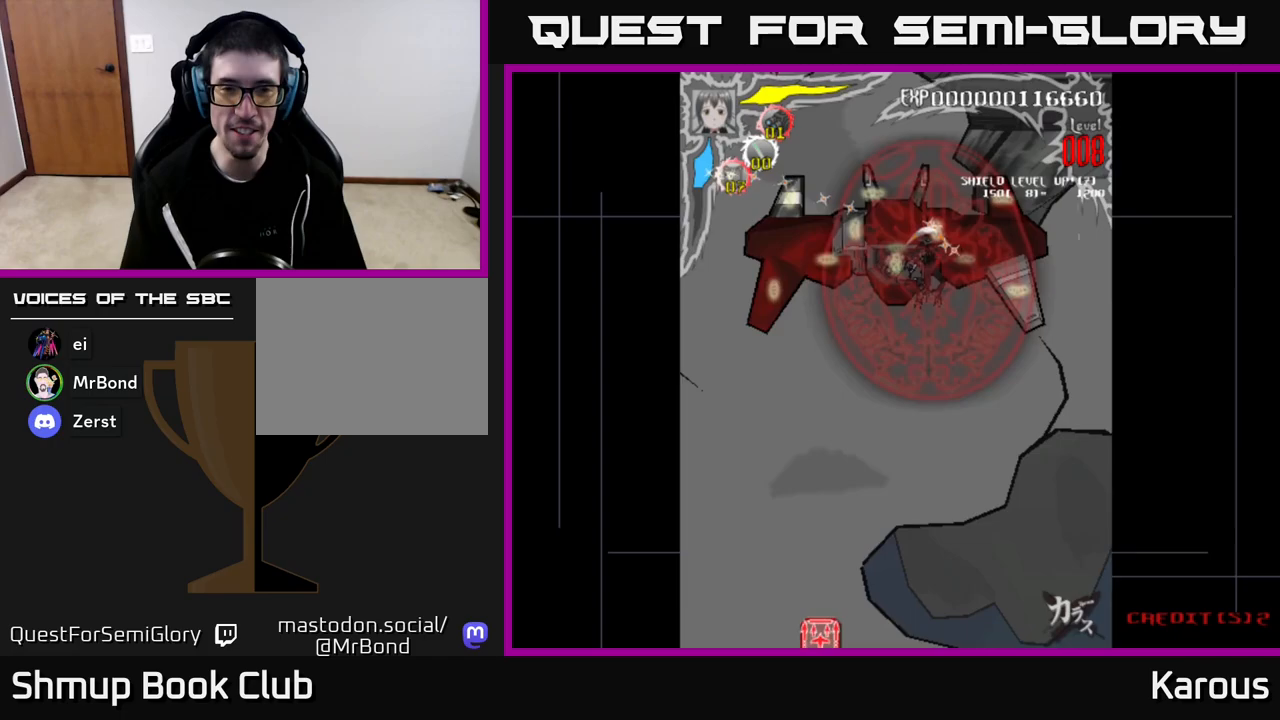
{"buttons": ["DPAD_DOWN"], "left_stick": "down", "right_stick": "center", "events": [[367, "DPAD_DOWN", "down"], [450, "DPAD_LEFT", "up"]]}
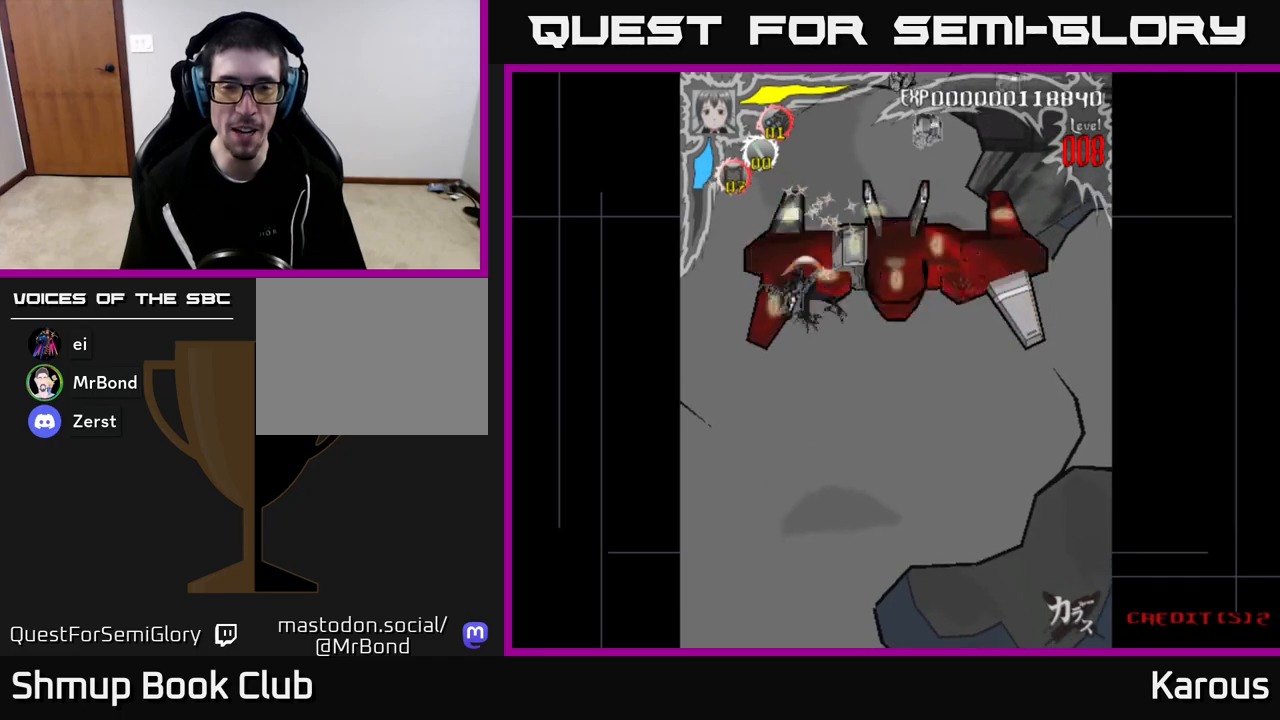
{"buttons": ["DPAD_RIGHT"], "left_stick": "down", "right_stick": "center", "events": [[17, "DPAD_RIGHT", "down"], [50, "DPAD_DOWN", "up"]]}
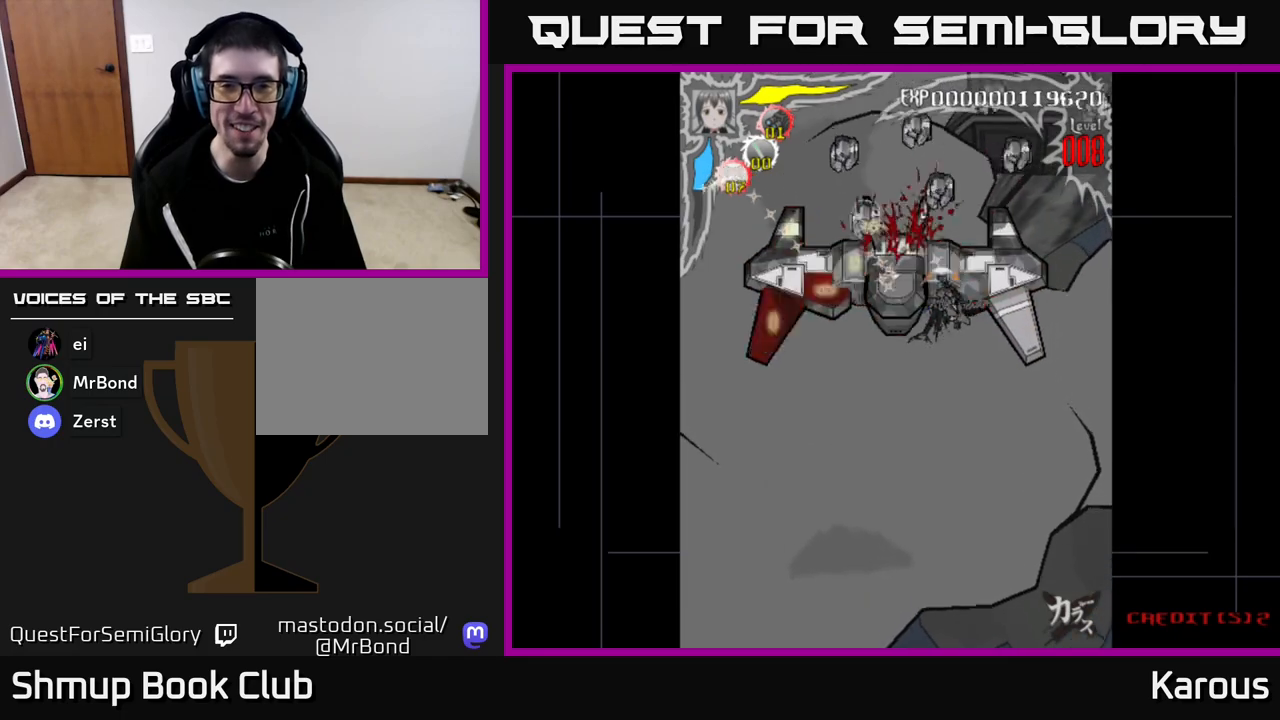
{"buttons": ["DPAD_LEFT"], "left_stick": "down", "right_stick": "center", "events": [[183, "DPAD_DOWN", "down"], [217, "DPAD_RIGHT", "up"], [233, "DPAD_LEFT", "down"], [267, "DPAD_DOWN", "up"]]}